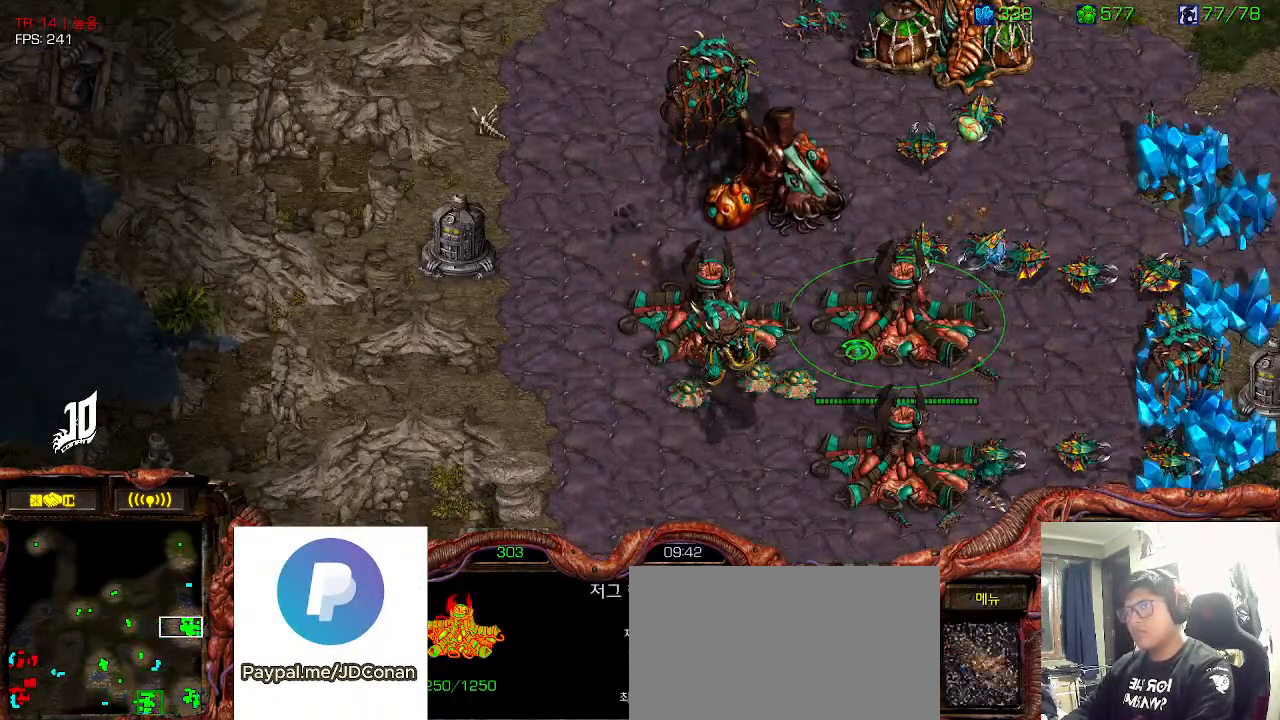
Gameplay with keyboard; each line is a JSON object with the keys held at the frame after it. "events" lists presses ("down") and releases ("up") of "0", "1", "2", "3", "5", "6", "7", "8", "9", "a", "alt_l", "alt_r", "b", "c", "caps_lock", "comma", "ctrl", "d", "e", "f", "g", "h", "i", "j", "k", "l", "m", "n", "o", "q", "r", "s", "shift", "space", "super", "t", "tab", "u", "v", "w", "x", "y" and "z" between this image and that frame as [ms after this image, input, new state], when the widget could be followed in between. No other keys are recorded. Mouse input is not recorded. Not read: 4.
{"keys": []}
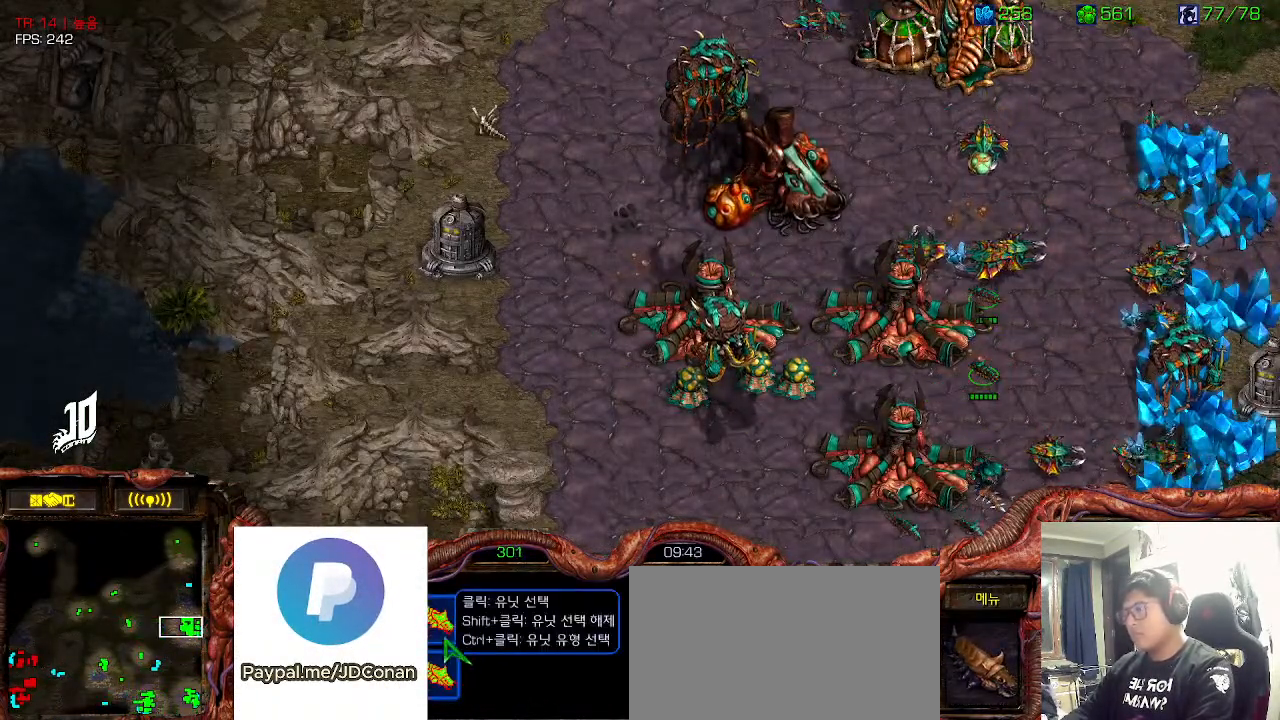
{"keys": ["ctrl"]}
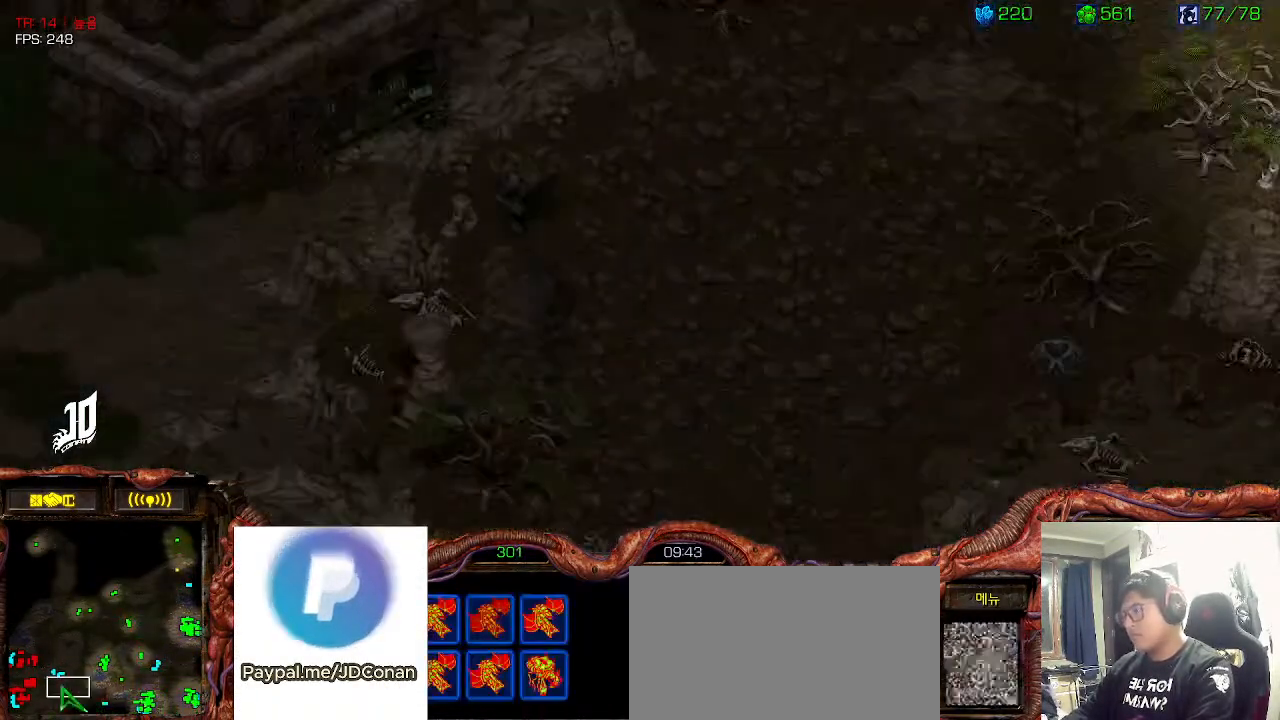
{"keys": [], "events": [[116, "ctrl", "up"], [200, "2", "down"], [300, "2", "up"], [366, "2", "down"], [433, "2", "up"]]}
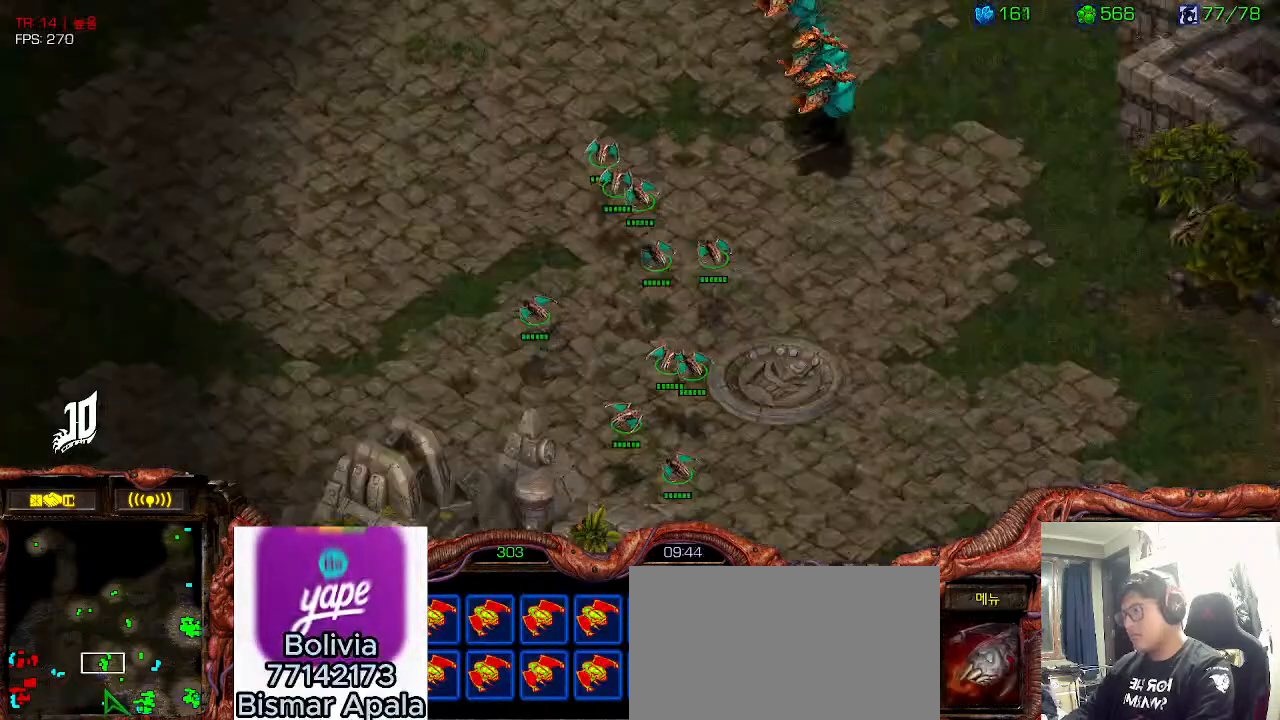
{"keys": ["space"], "events": [[150, "space", "down"], [283, "space", "up"], [500, "space", "down"]]}
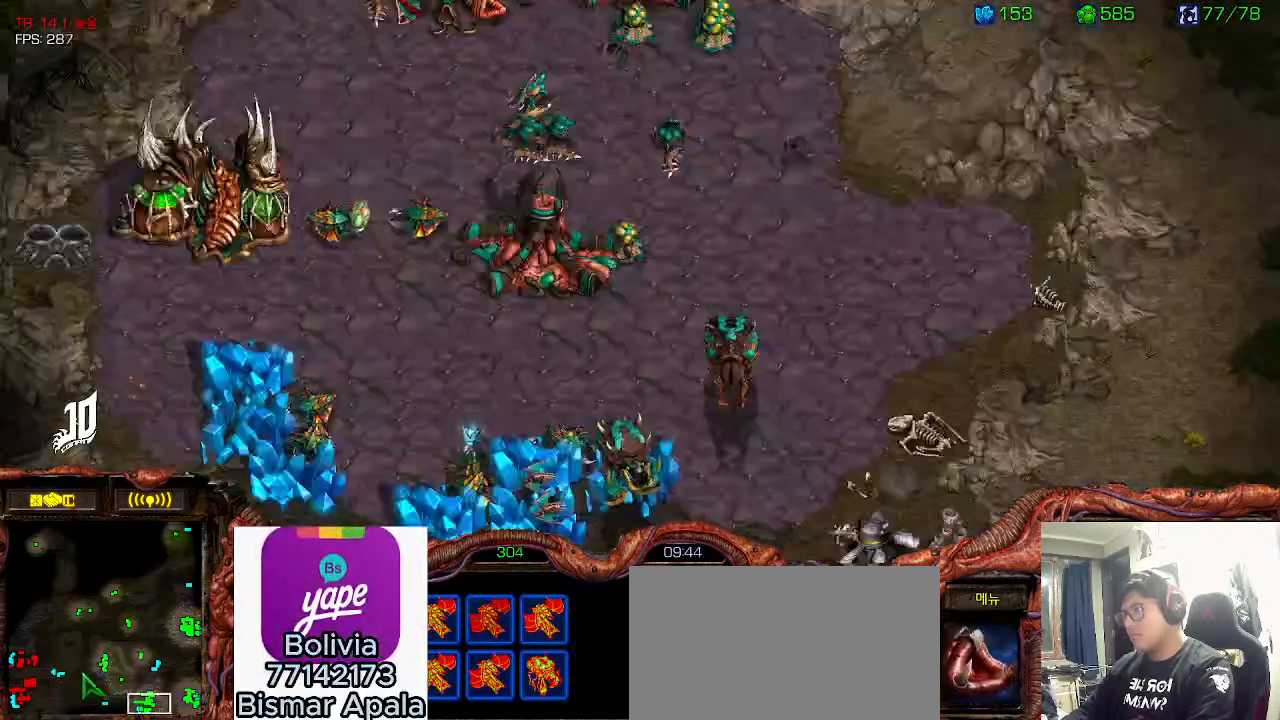
{"keys": [], "events": [[166, "space", "up"], [383, "ctrl", "down"], [433, "ctrl", "up"]]}
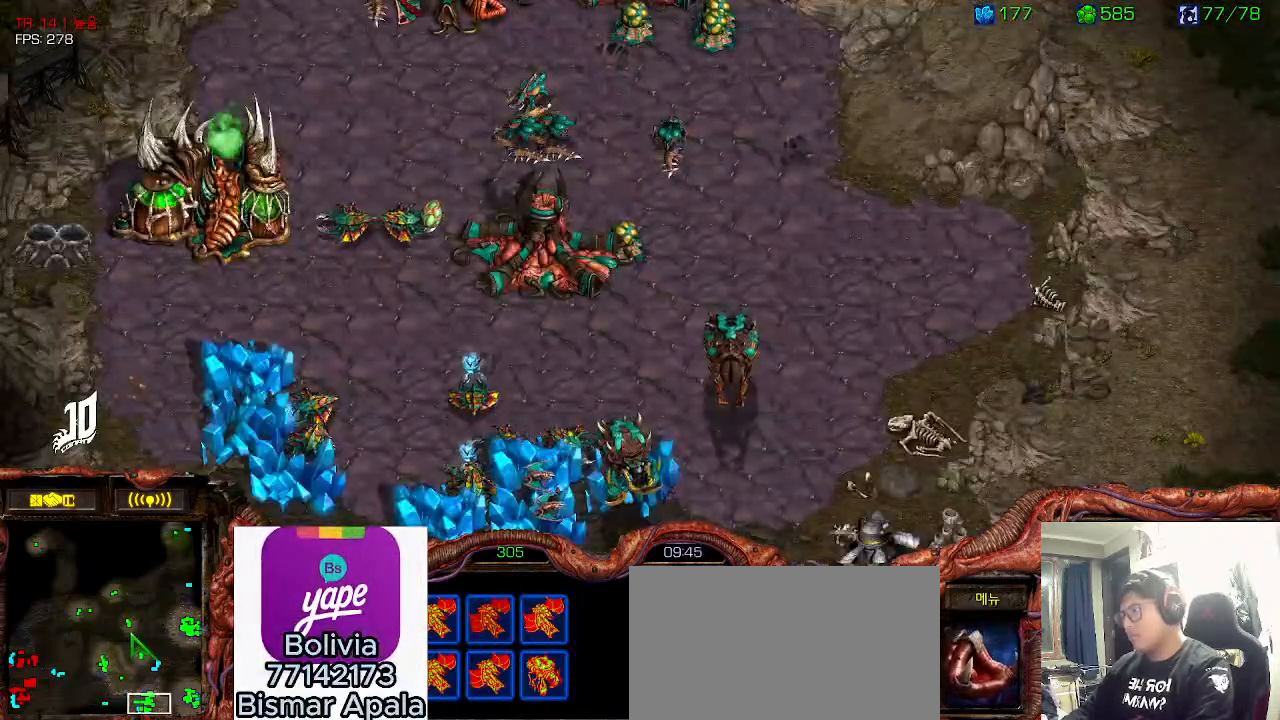
{"keys": [], "events": [[183, "2", "down"], [250, "2", "up"]]}
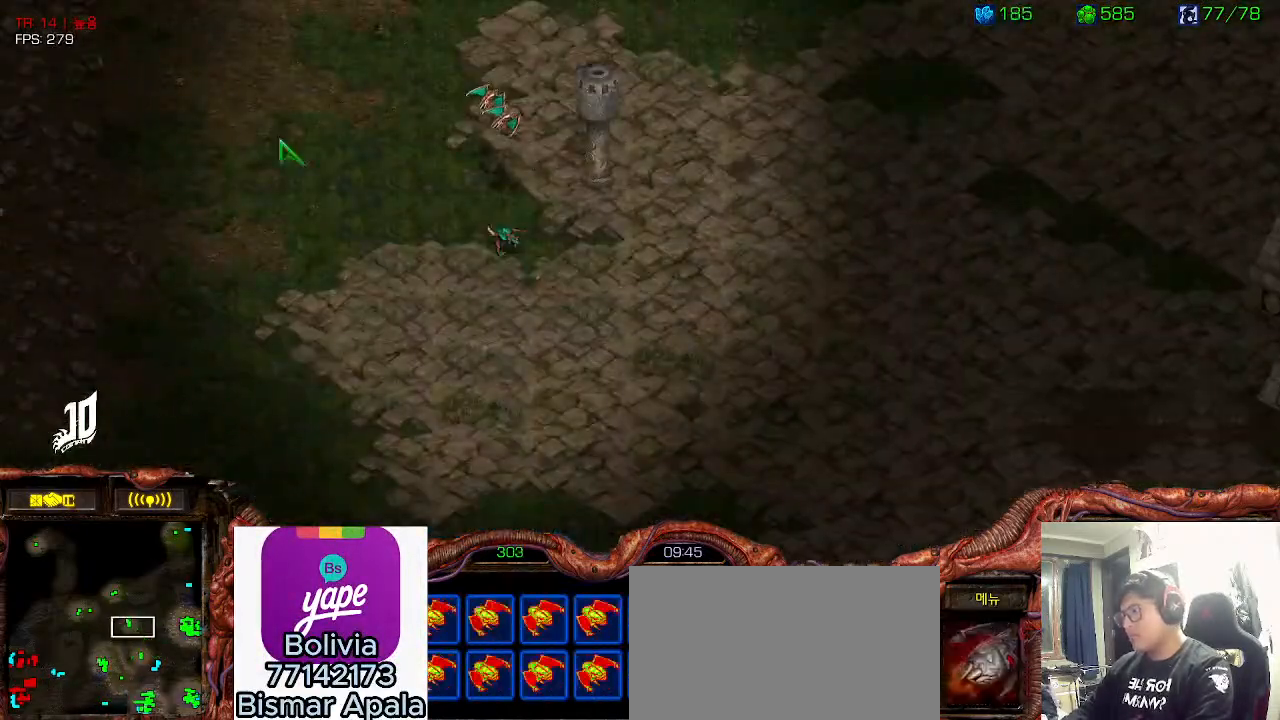
{"keys": [], "events": []}
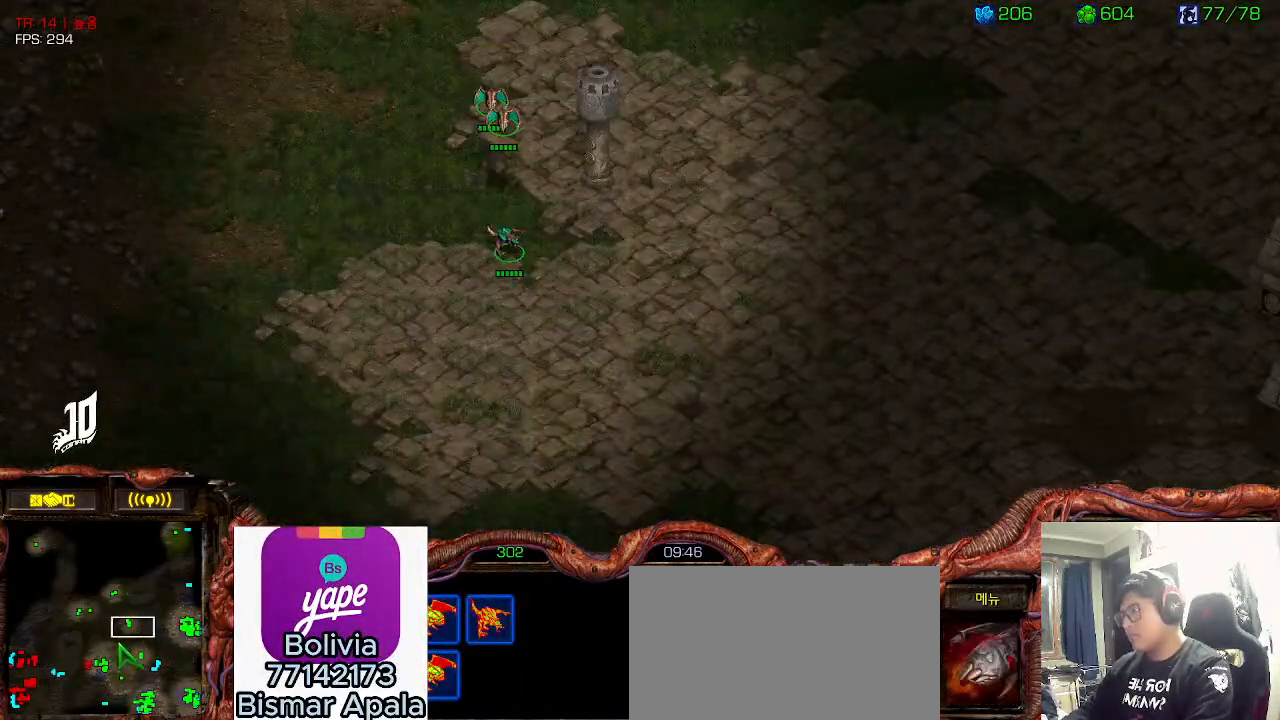
{"keys": [], "events": []}
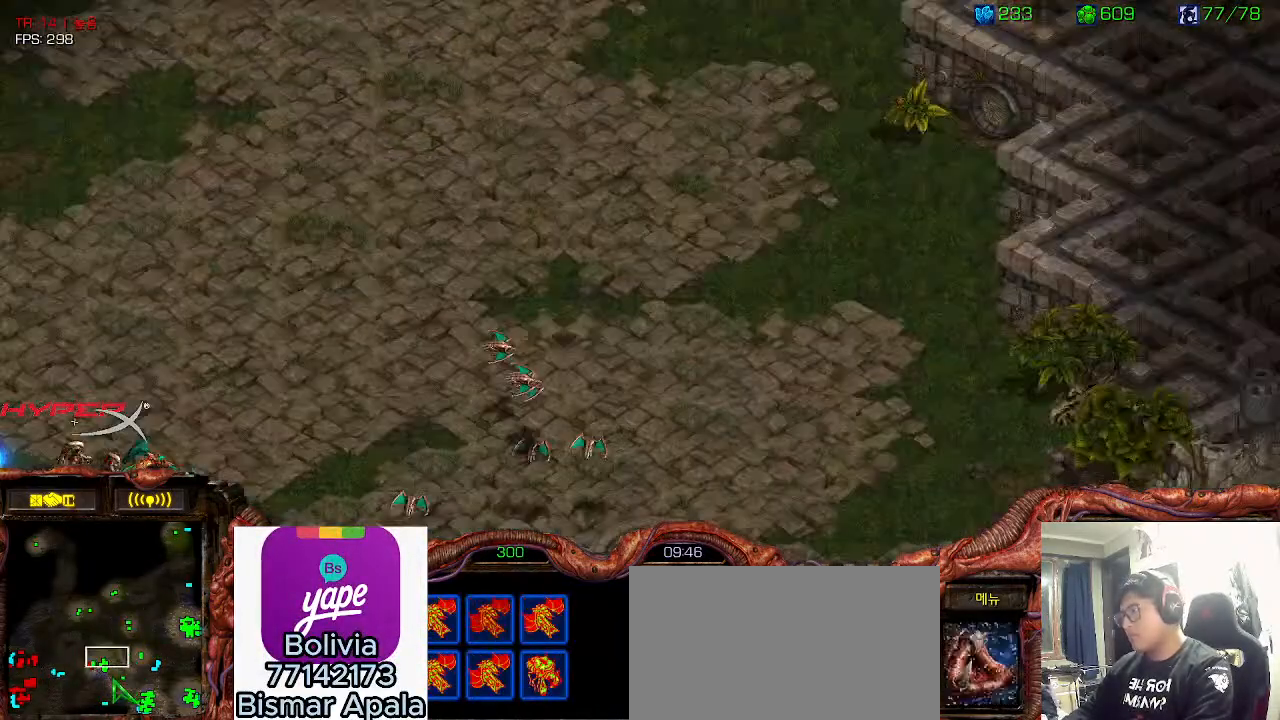
{"keys": [], "events": [[183, "ctrl", "down"], [350, "ctrl", "up"]]}
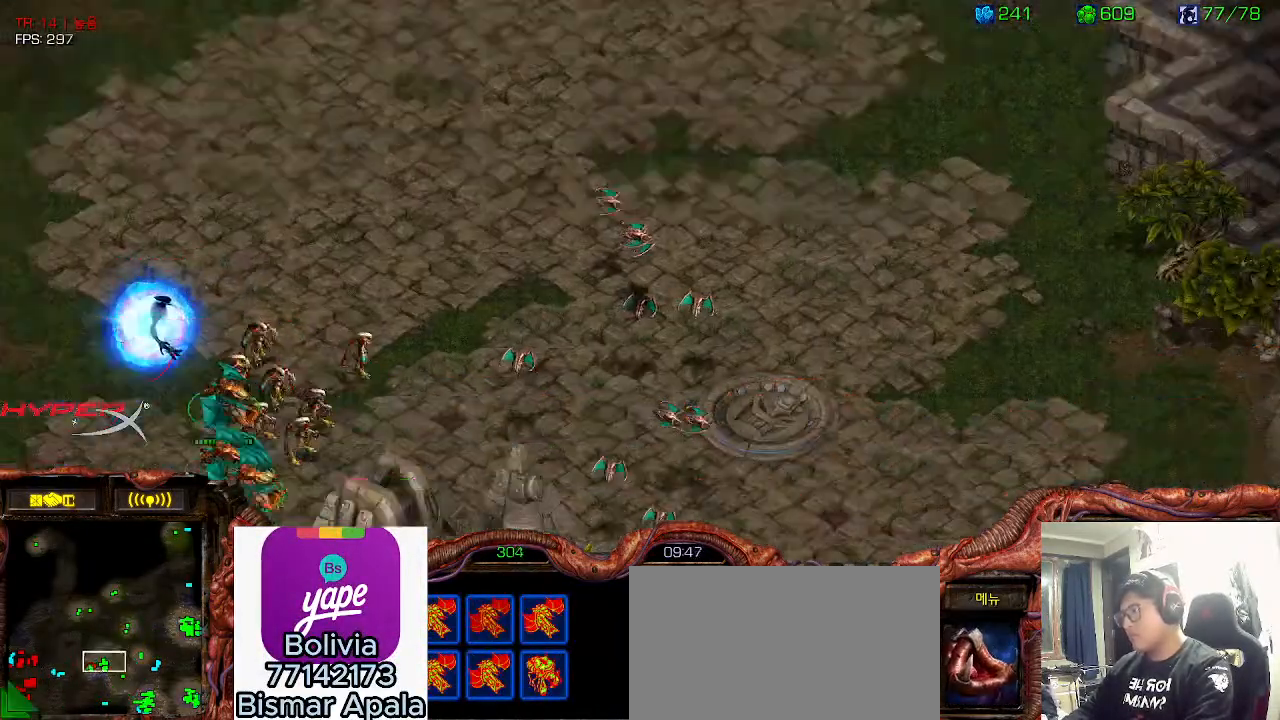
{"keys": [], "events": []}
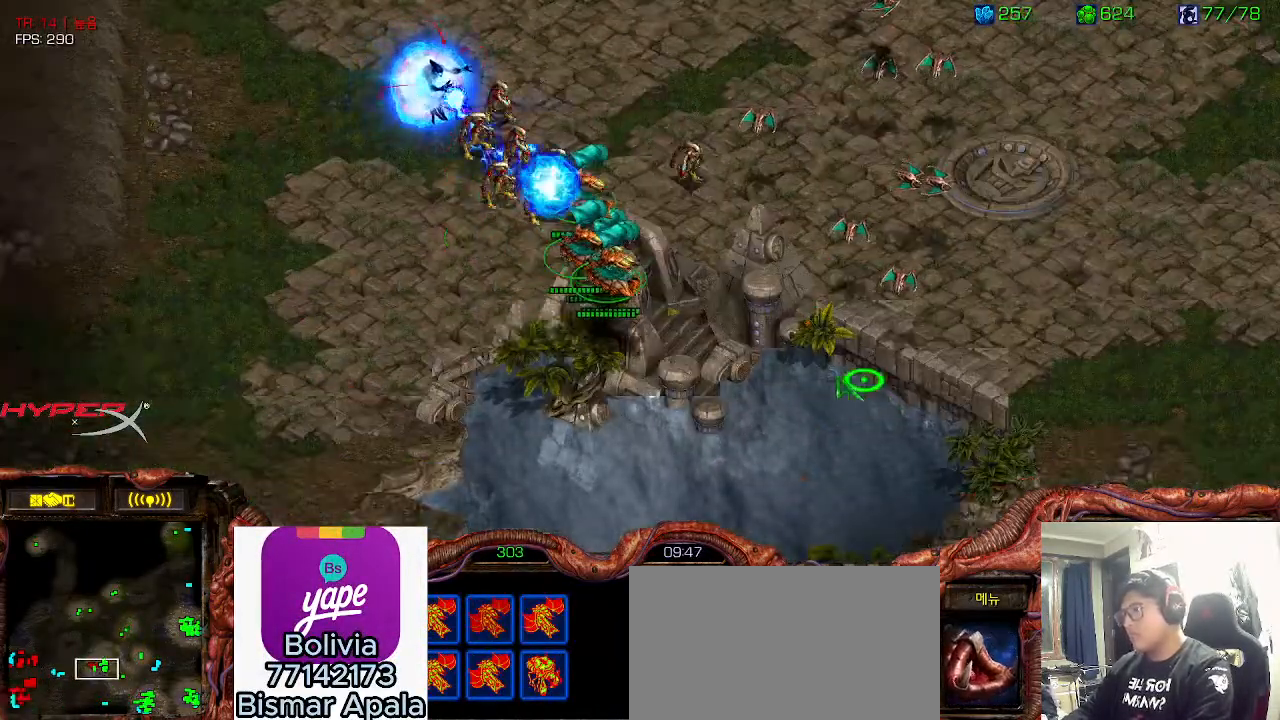
{"keys": []}
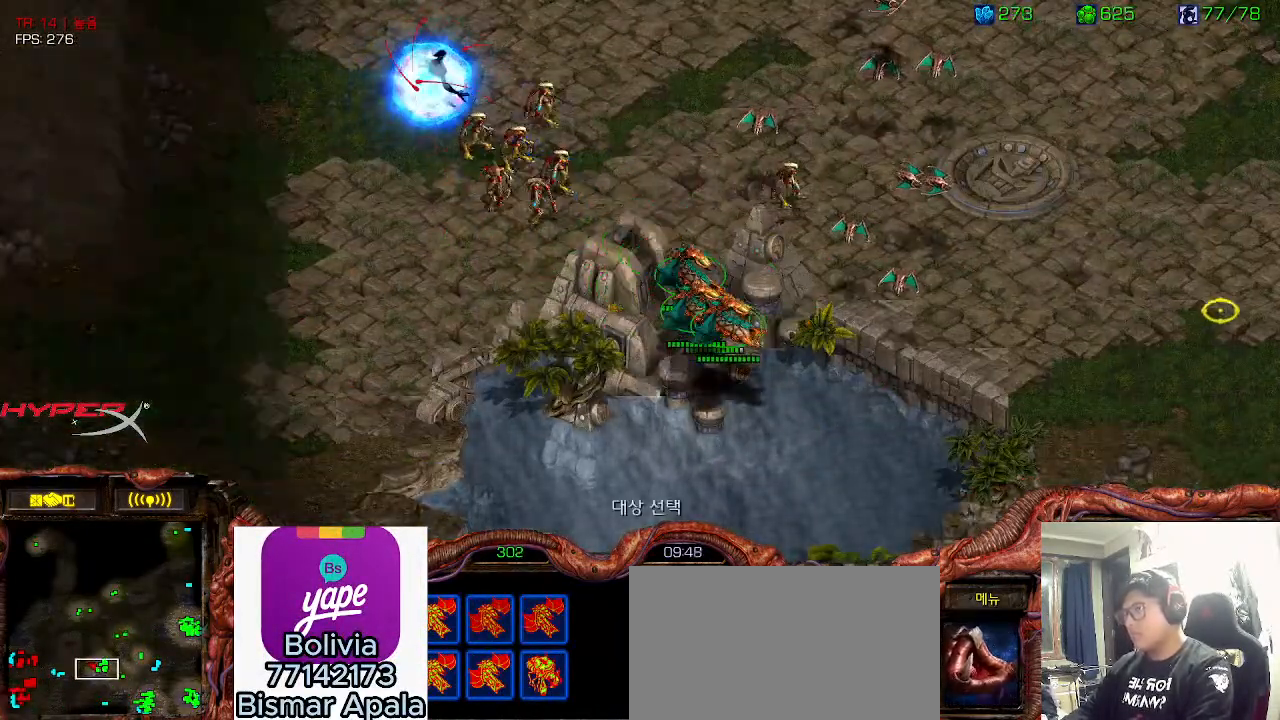
{"keys": [], "events": [[83, "2", "down"], [133, "2", "up"]]}
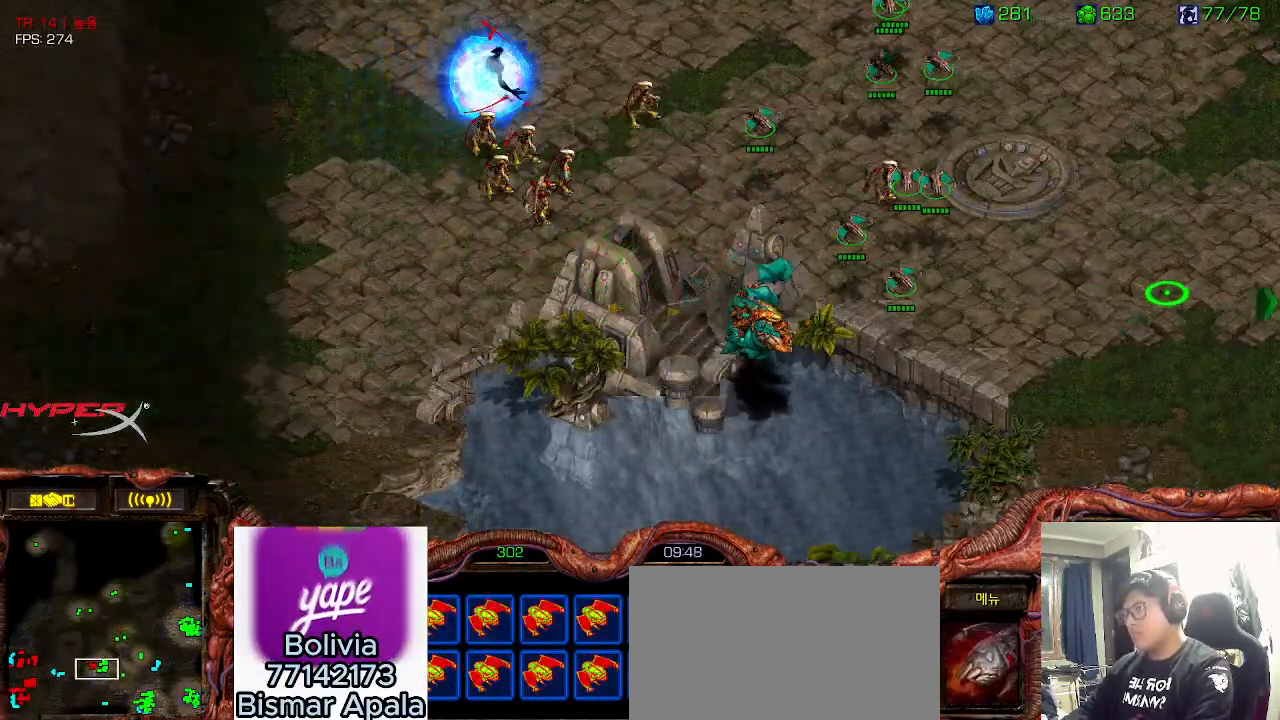
{"keys": [], "events": []}
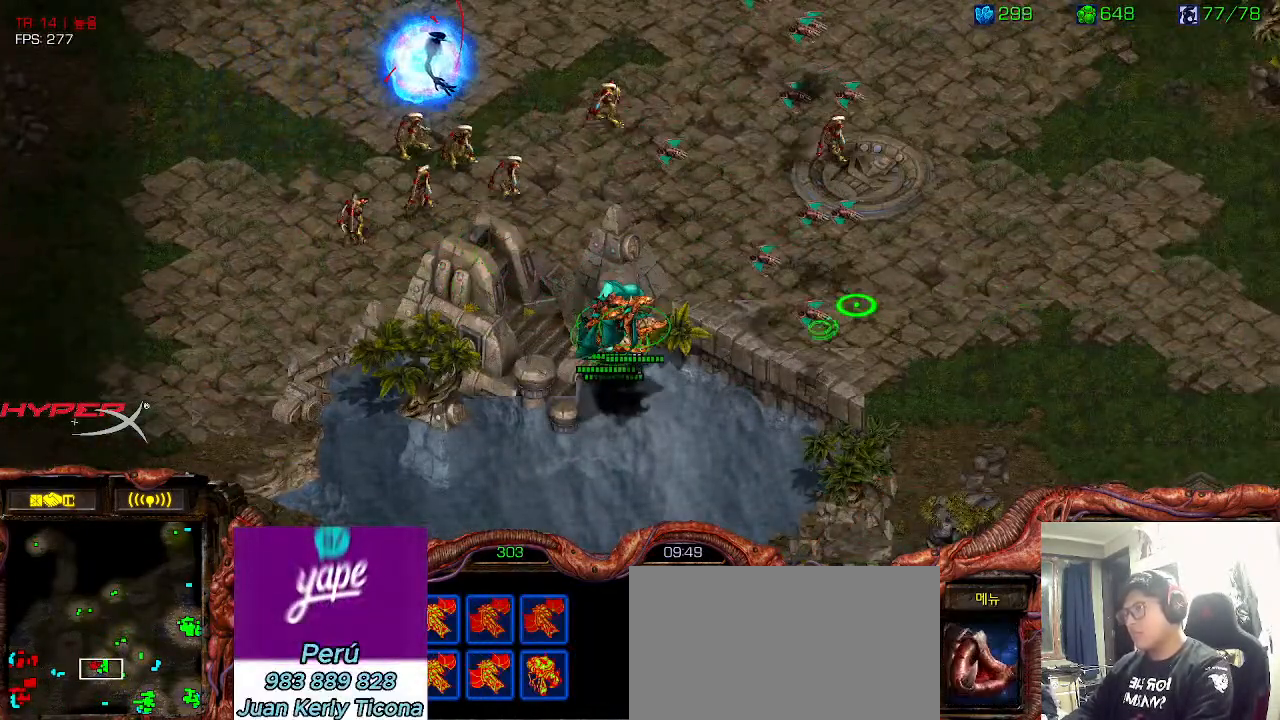
{"keys": [], "events": [[350, "ctrl", "down"], [466, "ctrl", "up"]]}
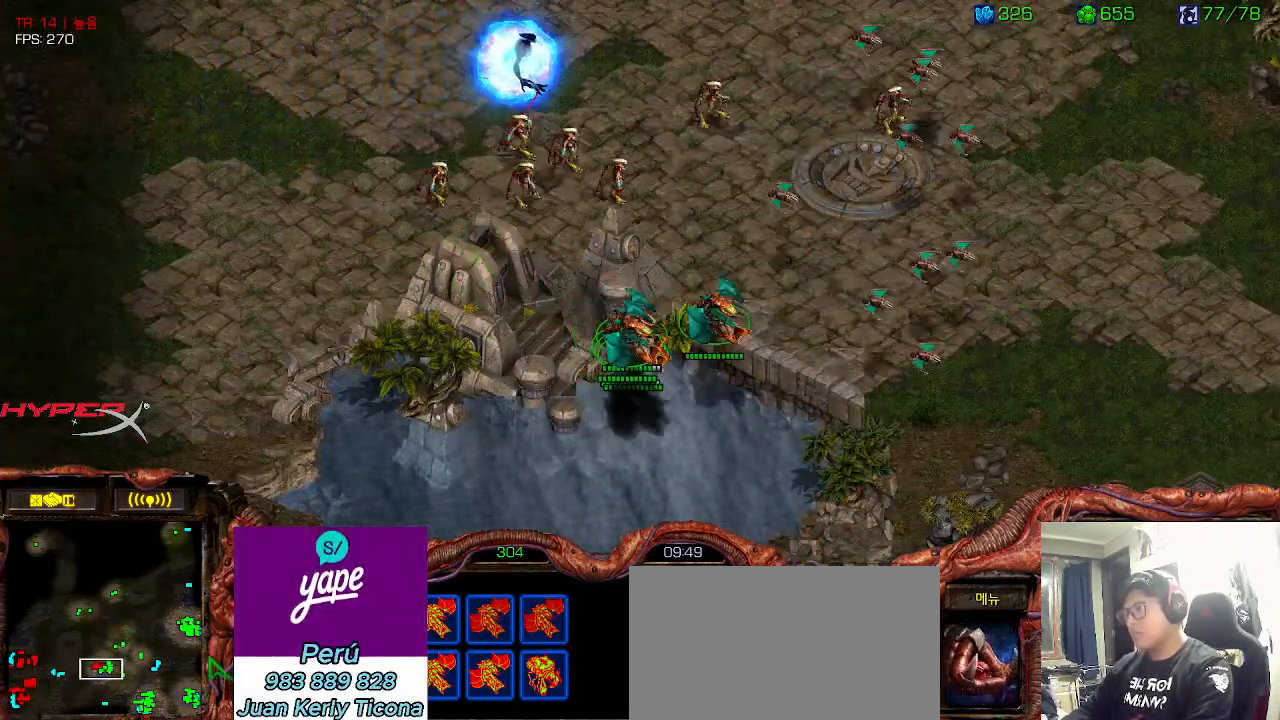
{"keys": [], "events": [[183, "2", "down"], [316, "2", "up"]]}
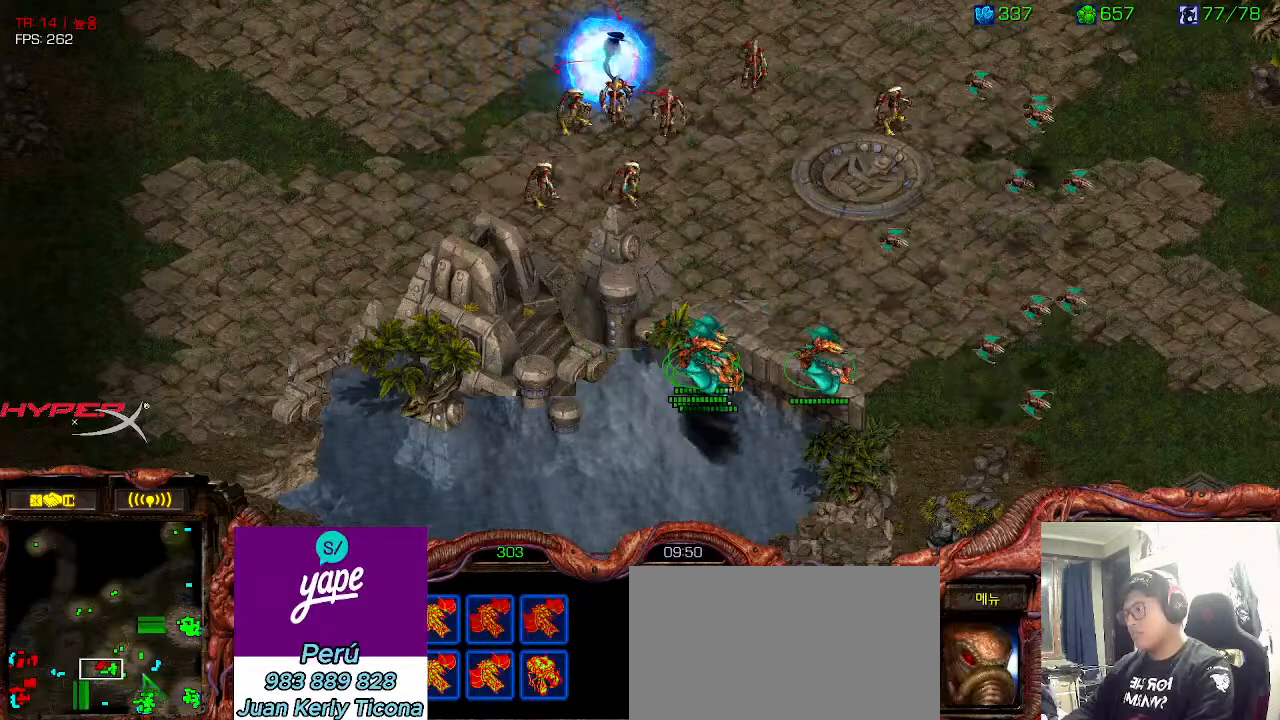
{"keys": [], "events": [[116, "ctrl", "down"], [233, "ctrl", "up"], [300, "ctrl", "down"], [416, "ctrl", "up"]]}
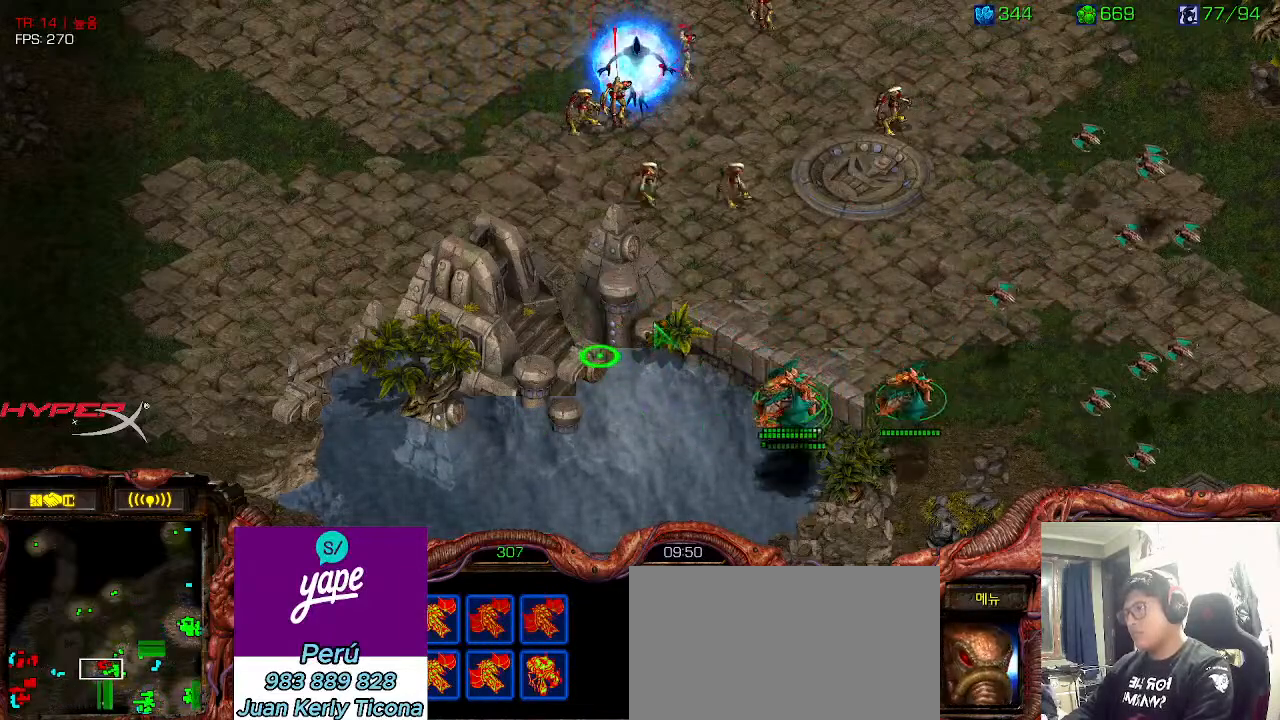
{"keys": [], "events": []}
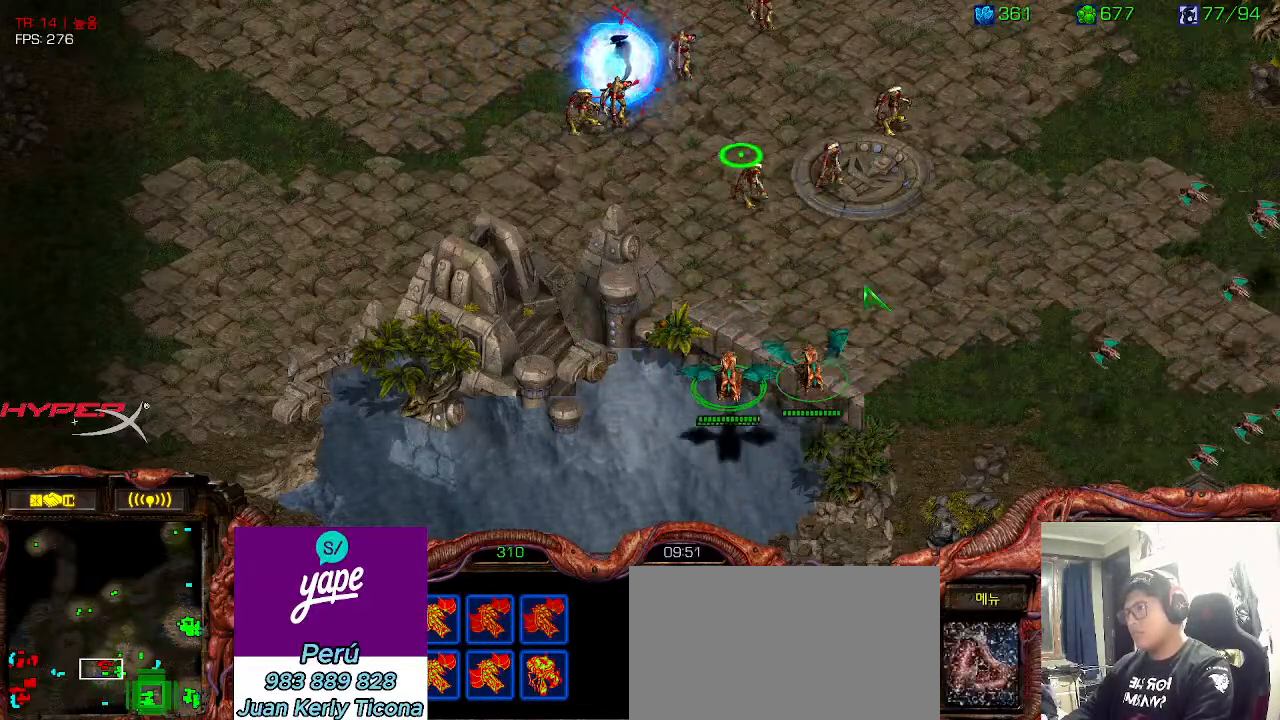
{"keys": ["ctrl"], "events": [[316, "ctrl", "down"], [400, "ctrl", "up"], [483, "ctrl", "down"]]}
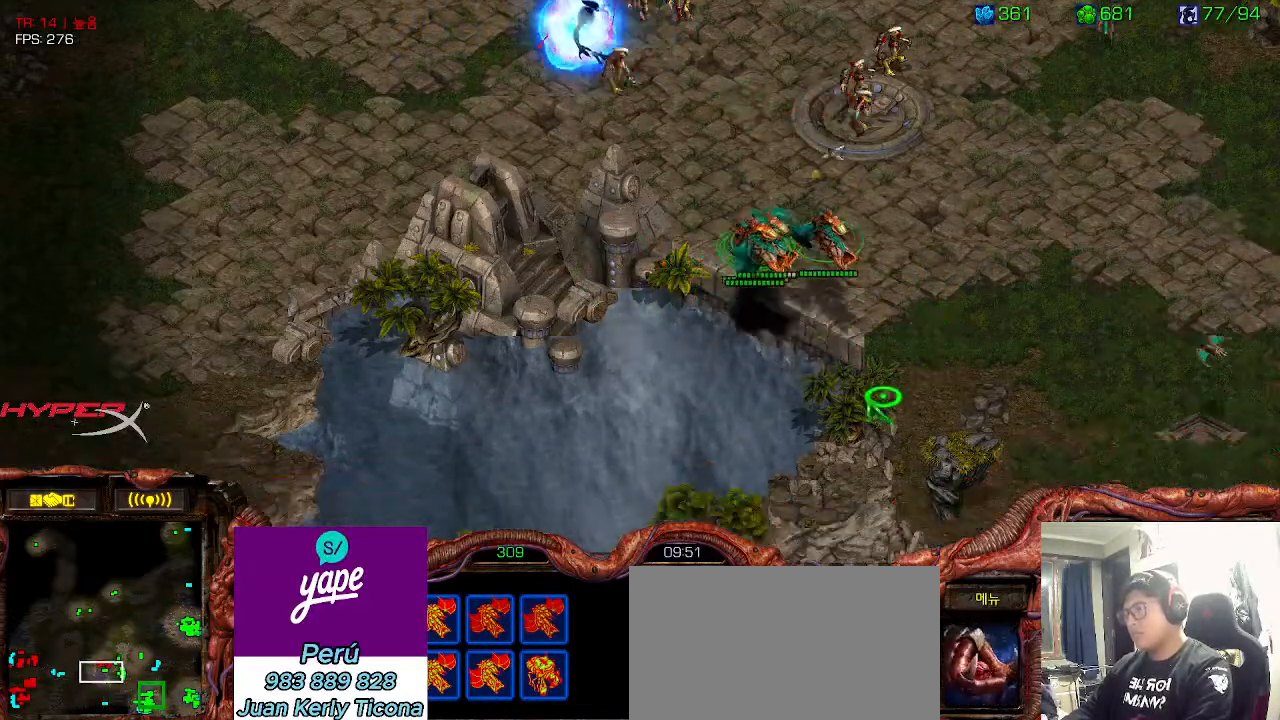
{"keys": [], "events": [[116, "ctrl", "up"]]}
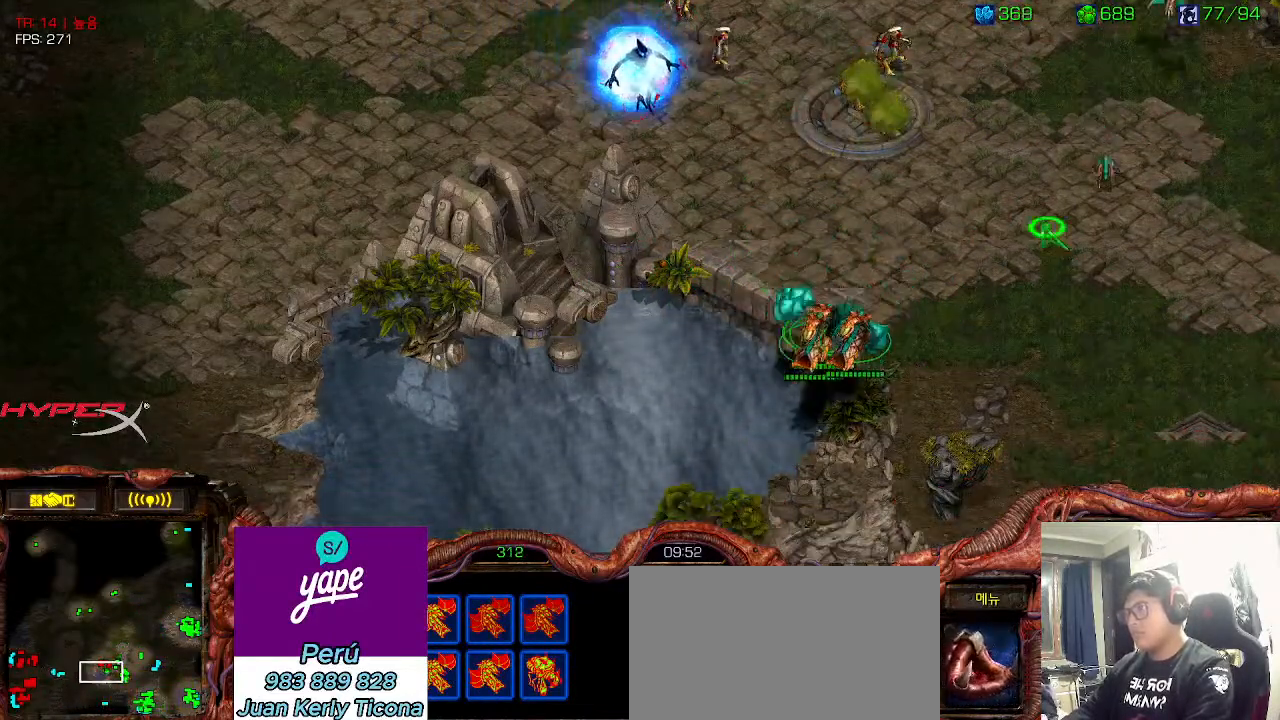
{"keys": []}
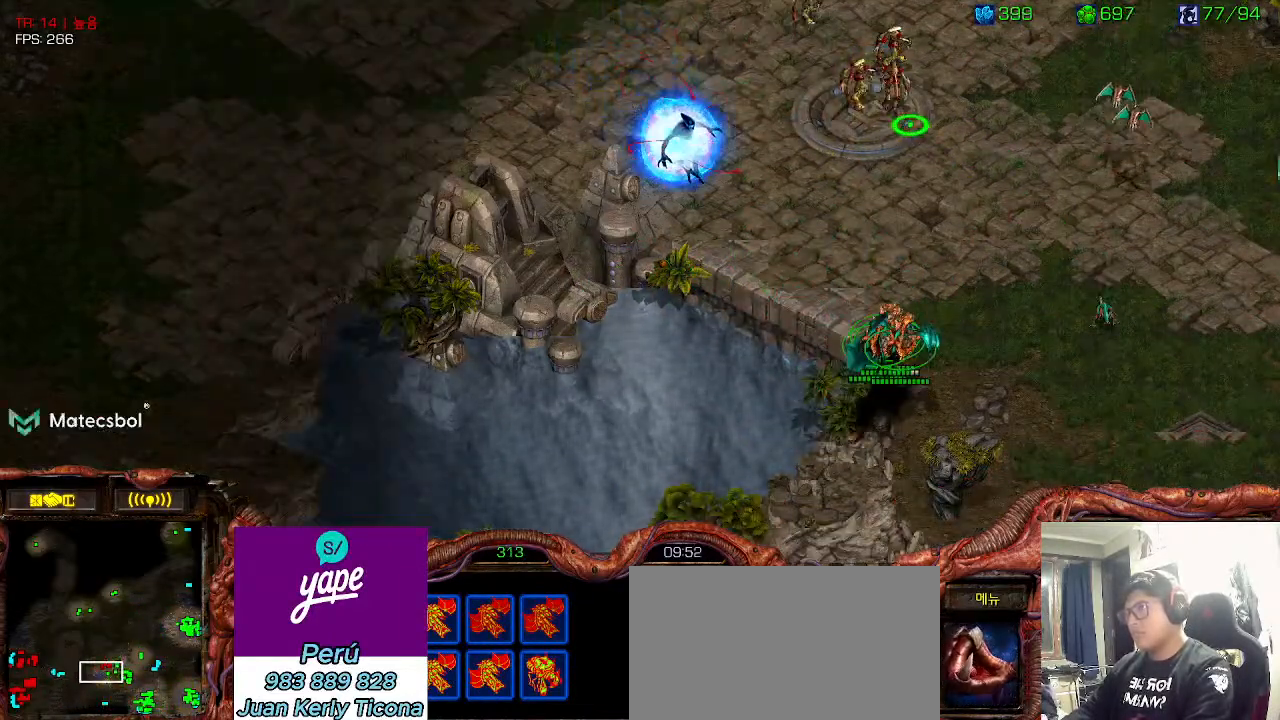
{"keys": [], "events": [[416, "2", "down"], [483, "2", "up"]]}
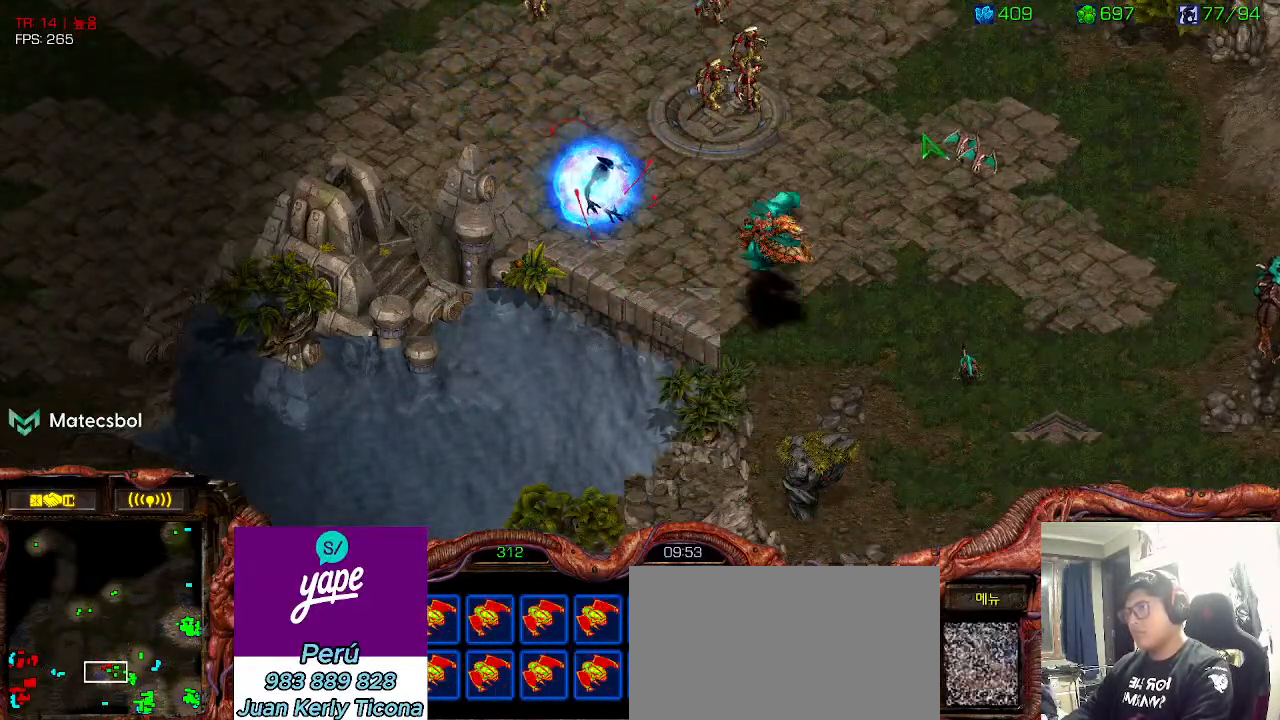
{"keys": []}
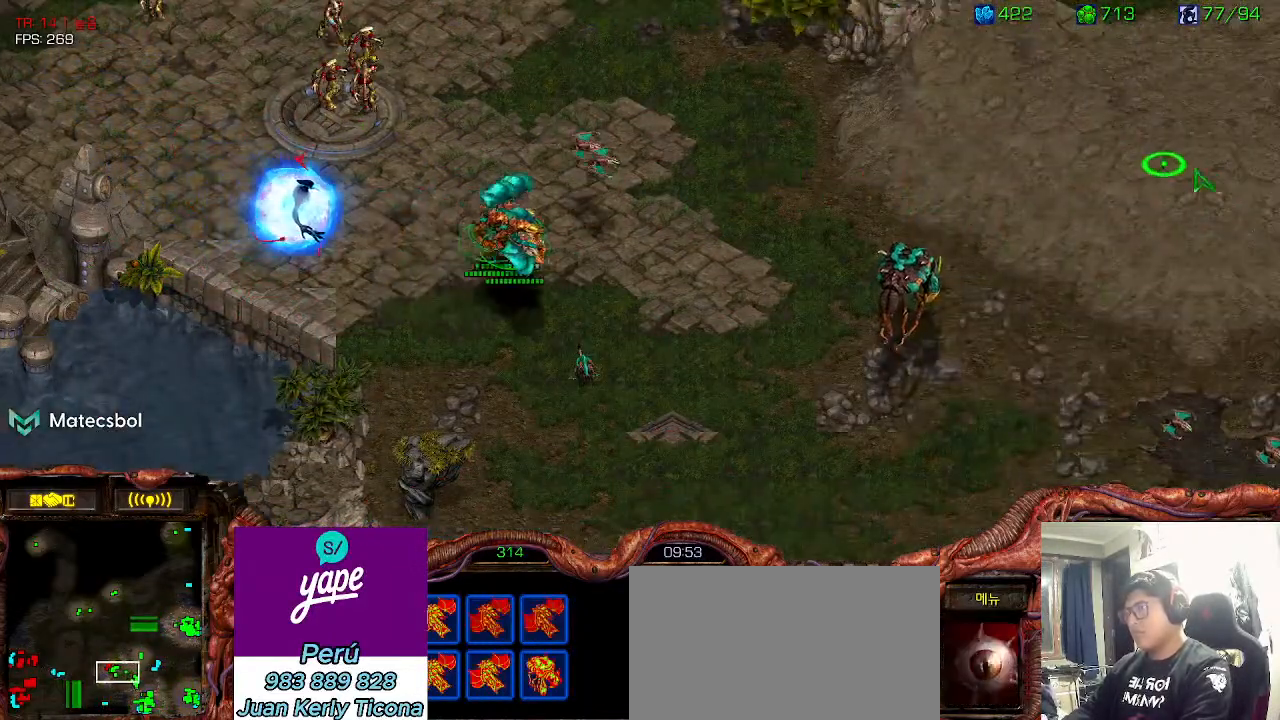
{"keys": [], "events": [[100, "2", "down"], [250, "2", "up"], [333, "2", "down"], [416, "2", "up"]]}
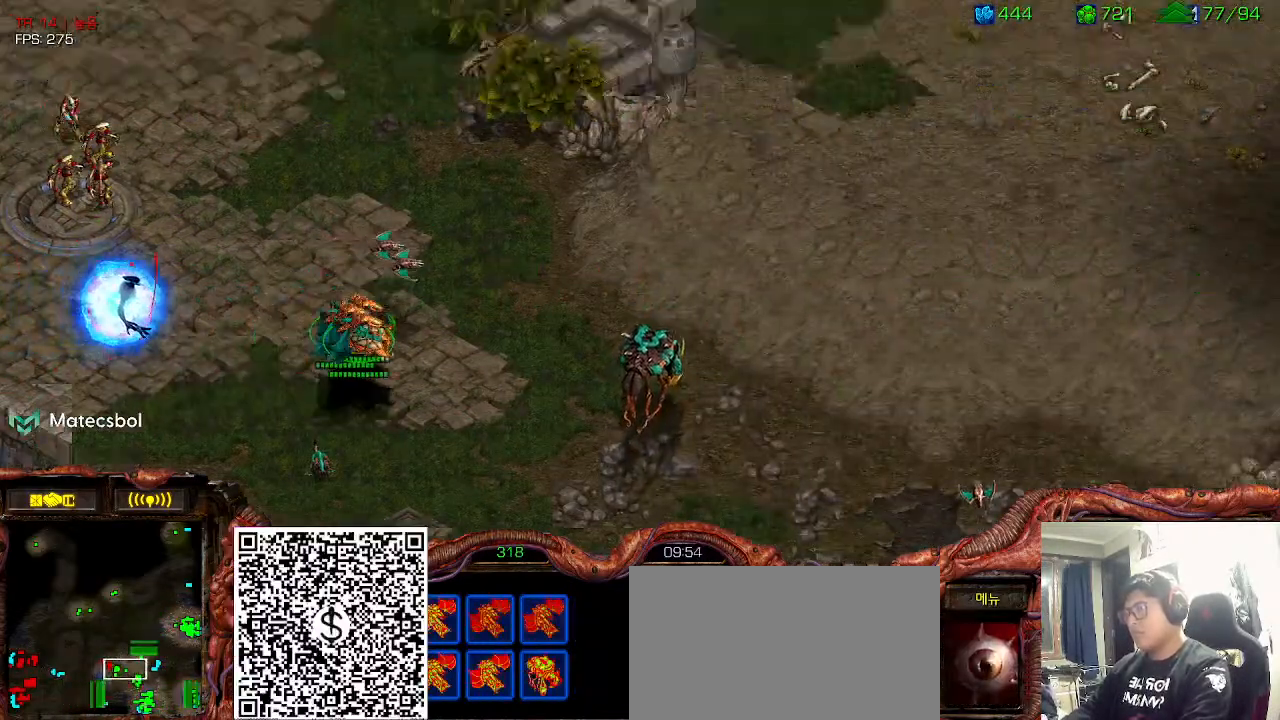
{"keys": [], "events": [[33, "2", "down"], [133, "2", "up"], [233, "2", "down"], [333, "2", "up"]]}
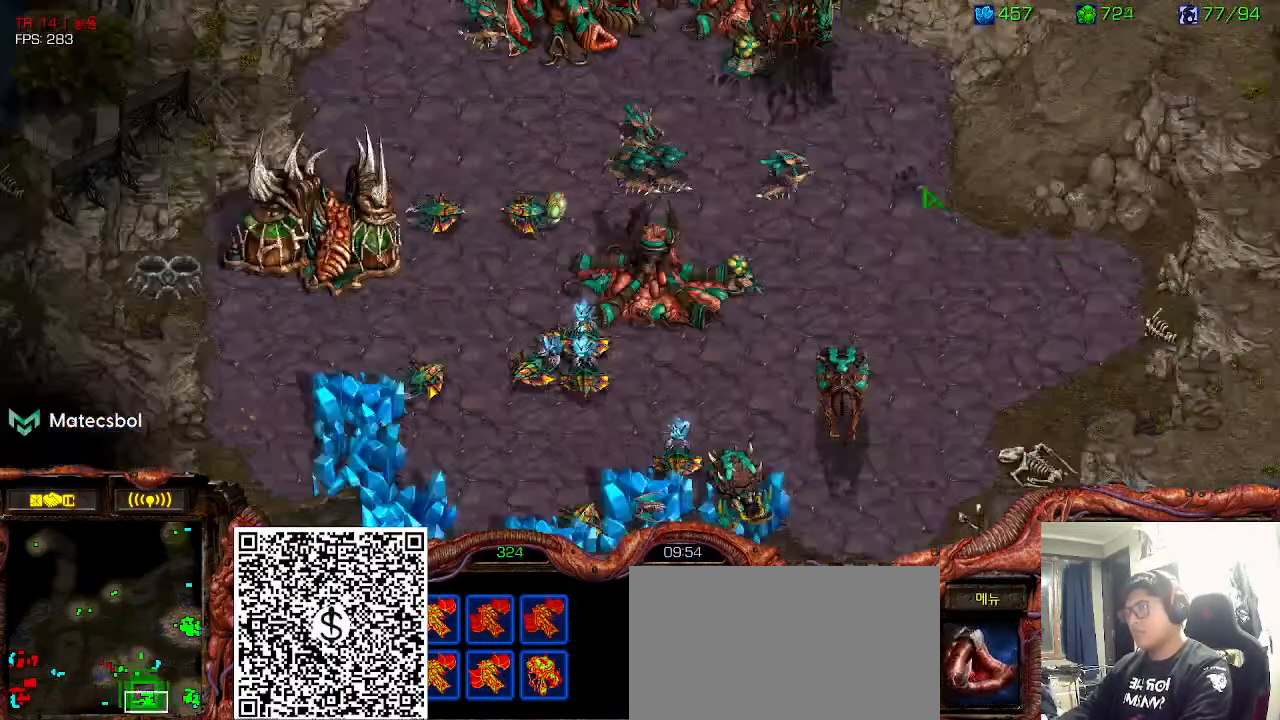
{"keys": ["2"], "events": [[466, "2", "down"]]}
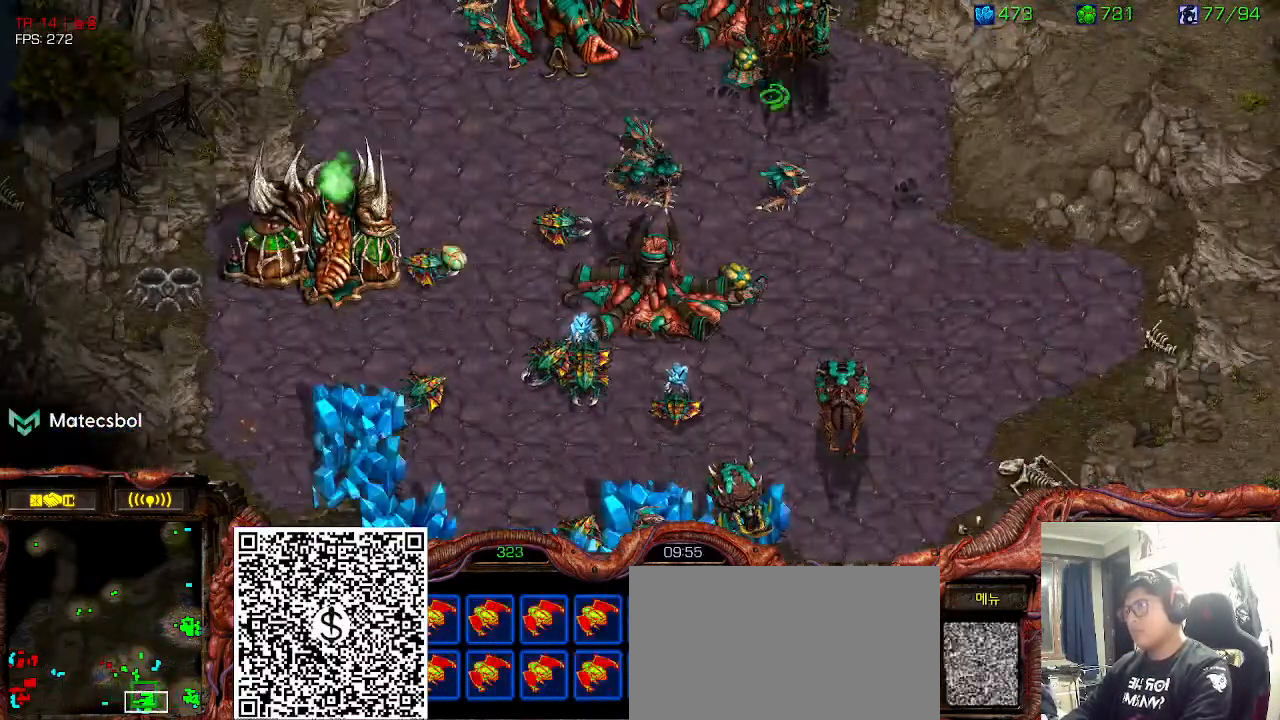
{"keys": [], "events": [[66, "2", "up"], [366, "2", "down"], [483, "2", "up"]]}
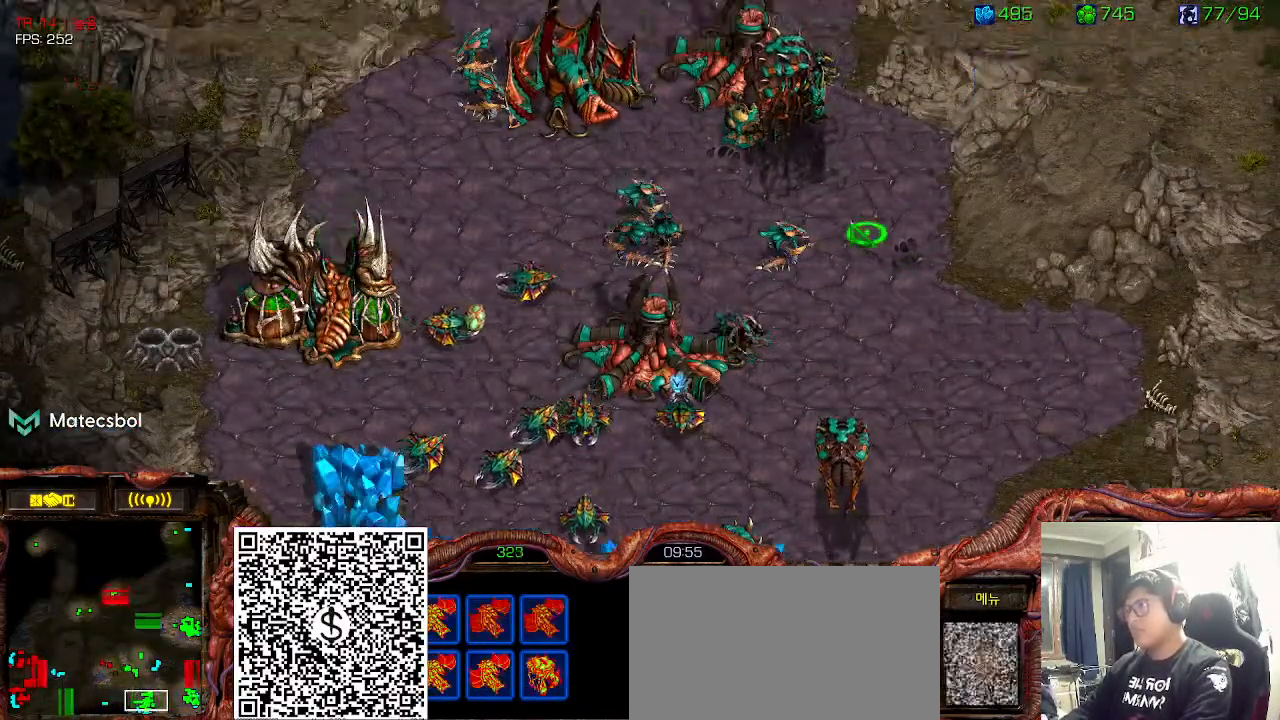
{"keys": [], "events": [[66, "2", "down"], [200, "2", "up"]]}
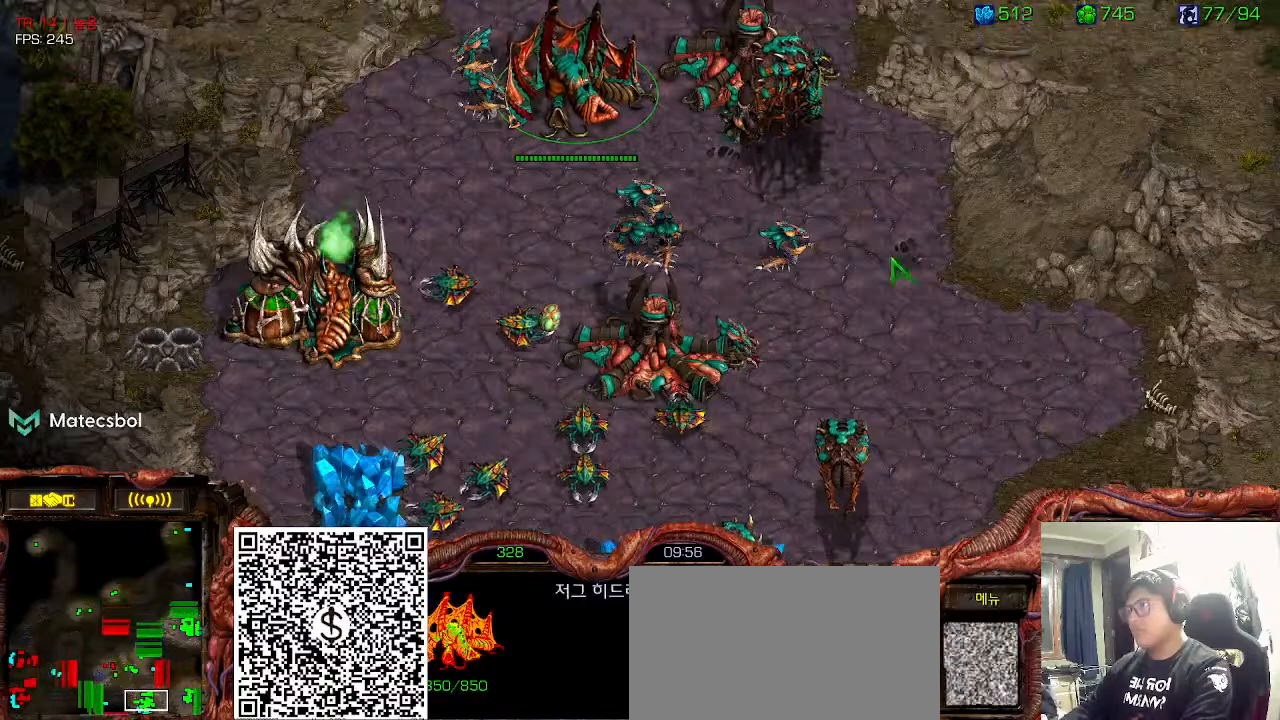
{"keys": ["2"], "events": [[233, "2", "down"], [366, "2", "up"], [450, "2", "down"]]}